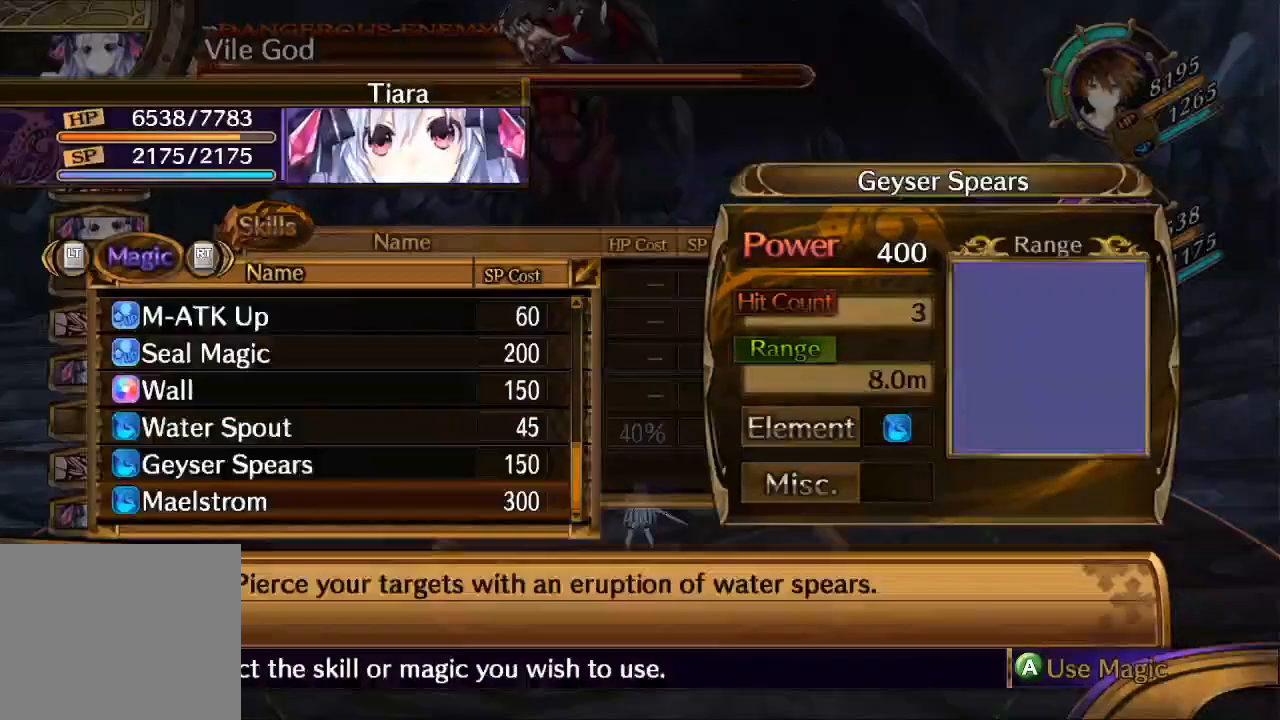
Gameplay with a controller (Xbox layout); each line is a JSON object with the inputs held at the frame after it (dt_ms = milliseconds from this image to that frame). "button_events" lists button changes between this image and that frame as [ms after this image, input, new state], when the widget could be followed in between (sticks are given only as held states). Not read: L3 R3.
{"dt_ms": 500, "buttons": [], "left_stick": "center", "right_stick": "center", "button_events": []}
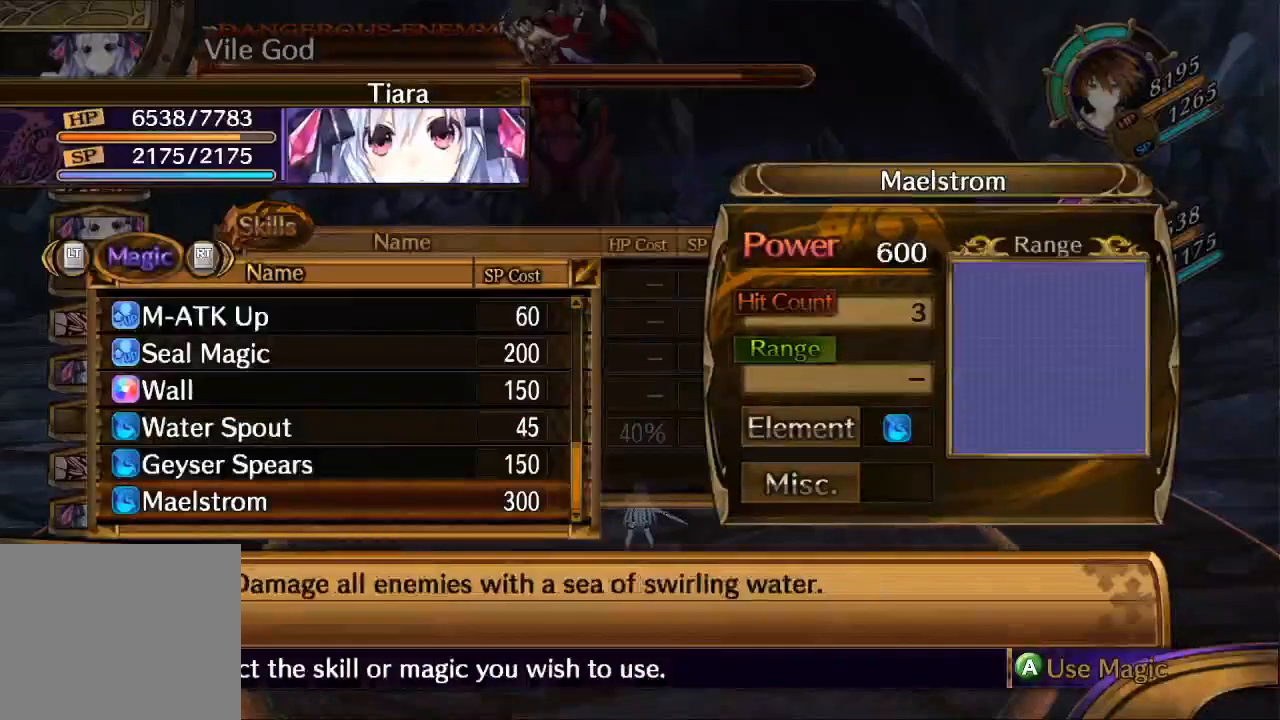
{"dt_ms": 500, "buttons": [], "left_stick": "center", "right_stick": "center", "button_events": []}
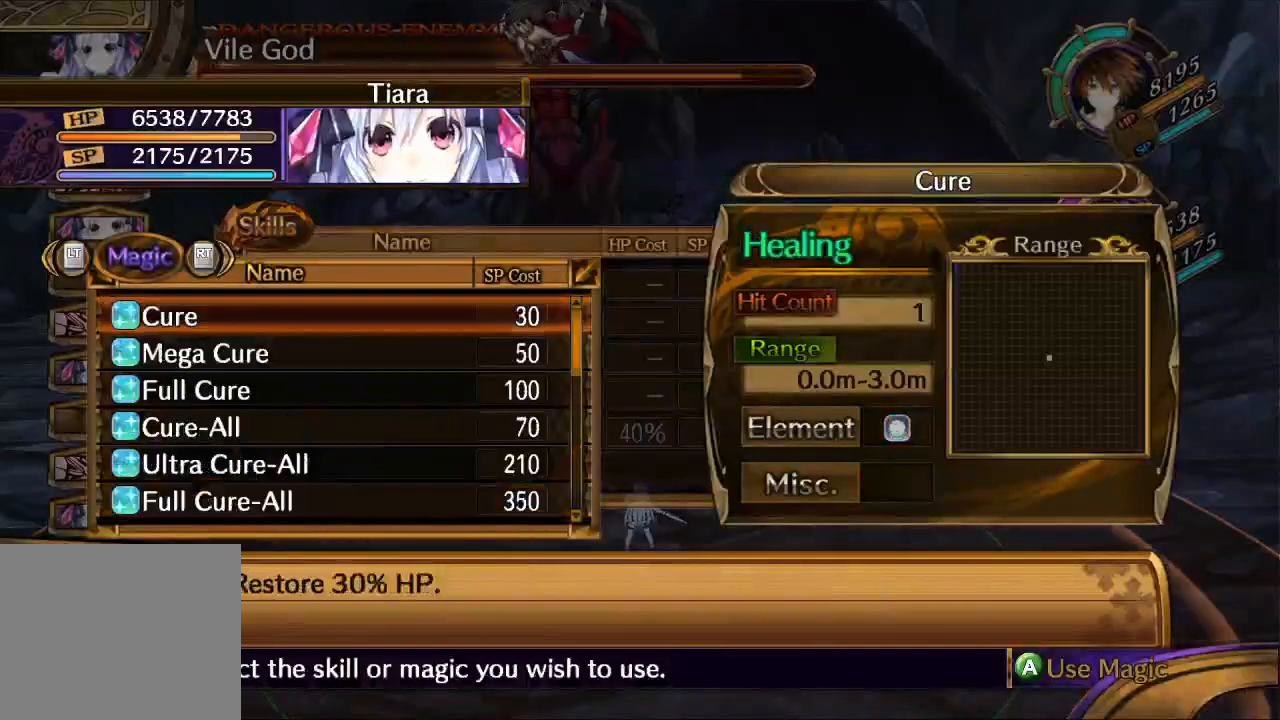
{"dt_ms": 500, "buttons": [], "left_stick": "up", "right_stick": "center", "button_events": []}
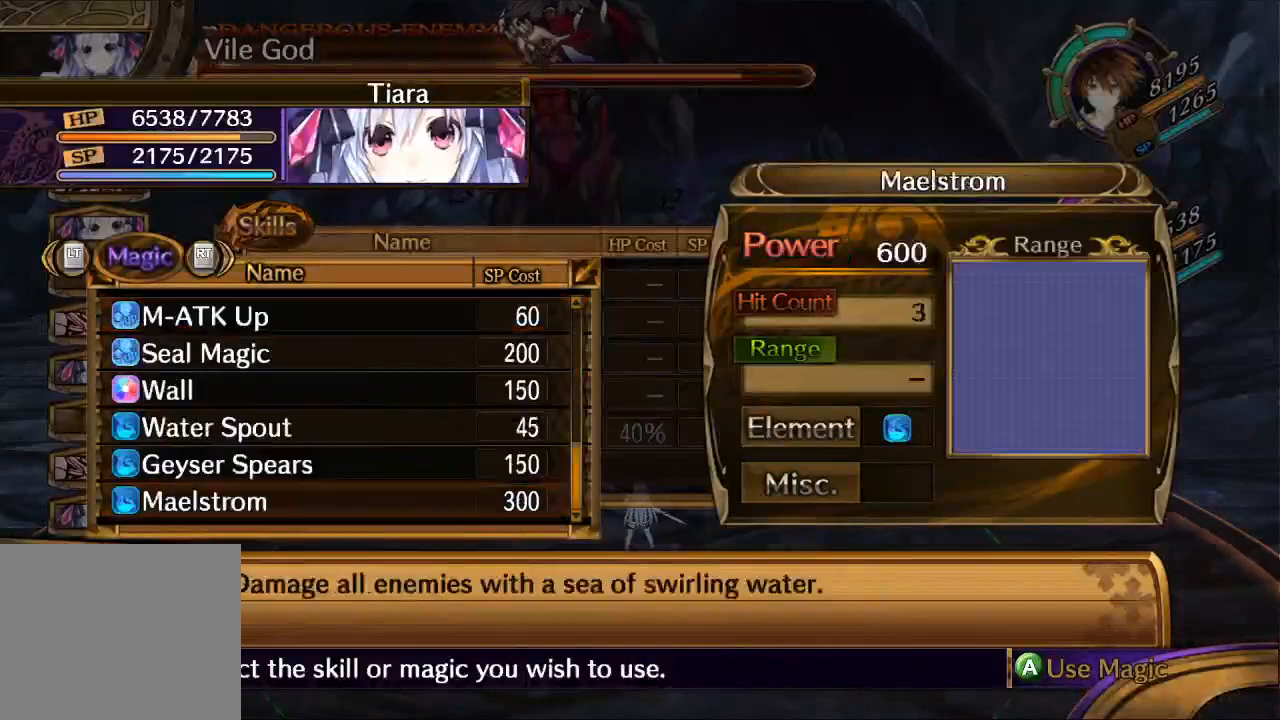
{"dt_ms": 500, "buttons": [], "left_stick": "up", "right_stick": "center", "button_events": []}
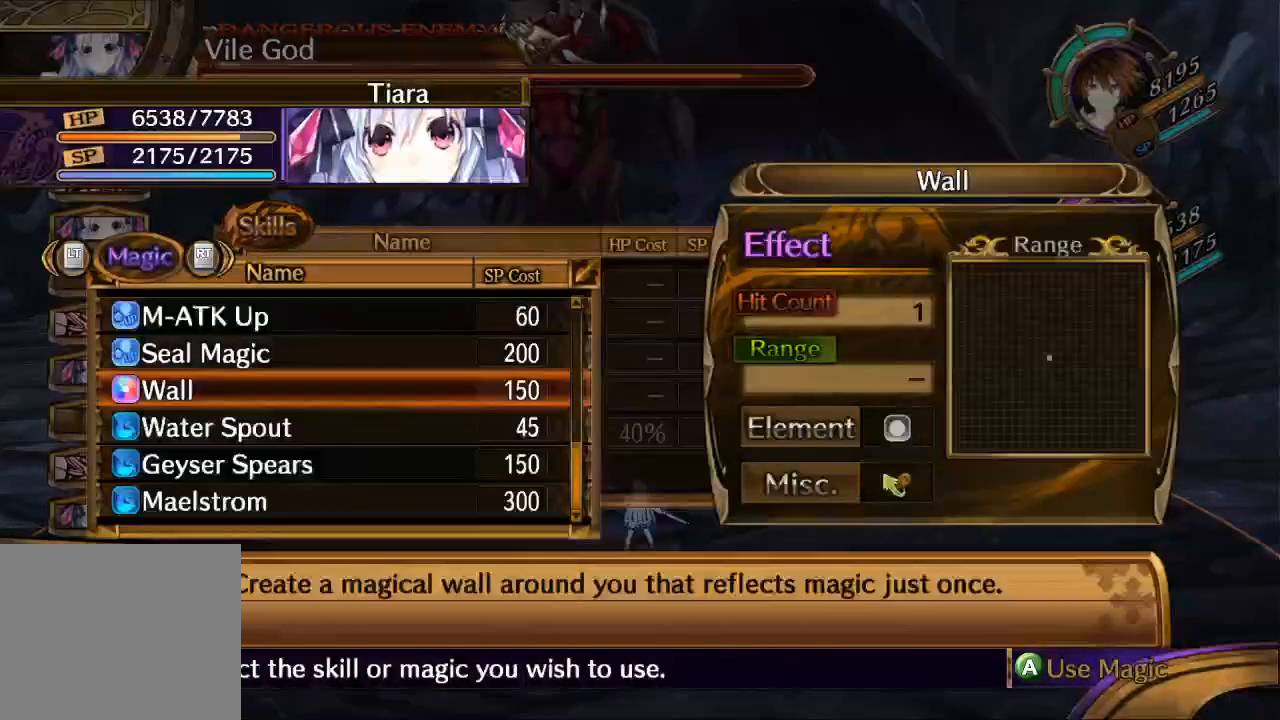
{"dt_ms": 1000, "buttons": [], "left_stick": "center", "right_stick": "center", "button_events": [[633, "A", "down"], [767, "A", "up"]]}
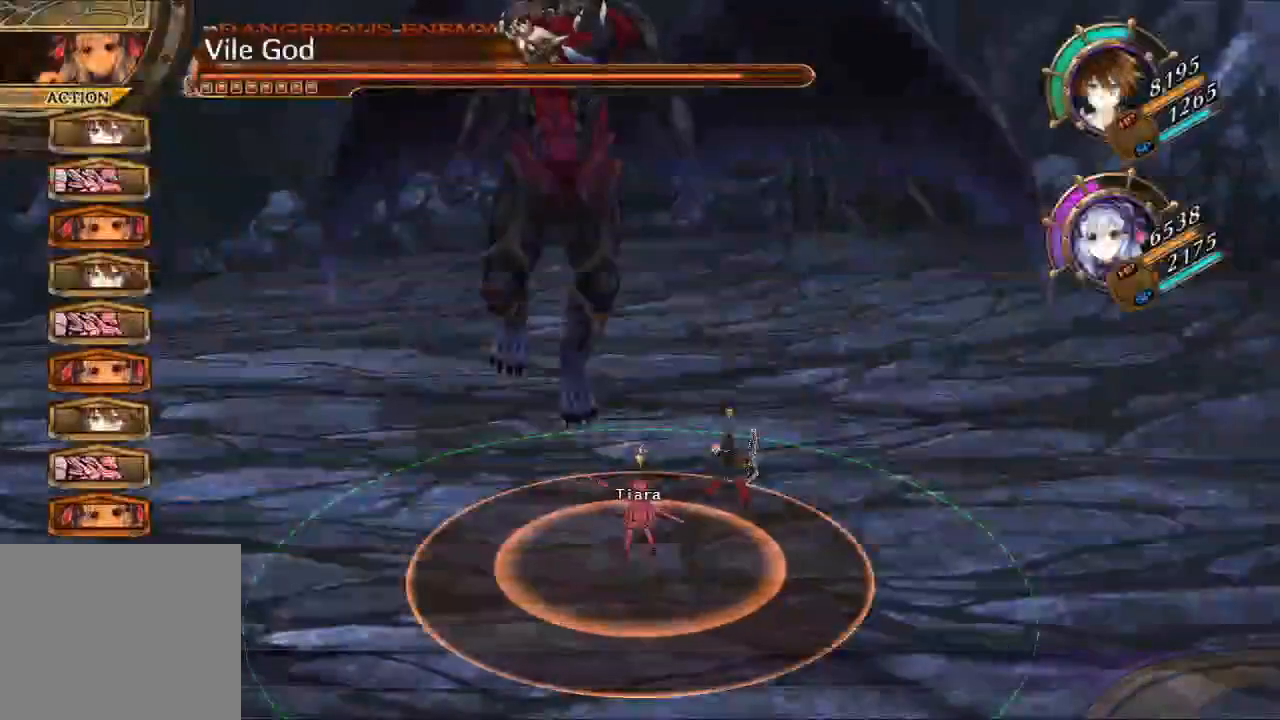
{"dt_ms": 500, "buttons": ["DPAD_RIGHT"], "left_stick": "center", "right_stick": "center", "button_events": [[400, "DPAD_RIGHT", "down"]]}
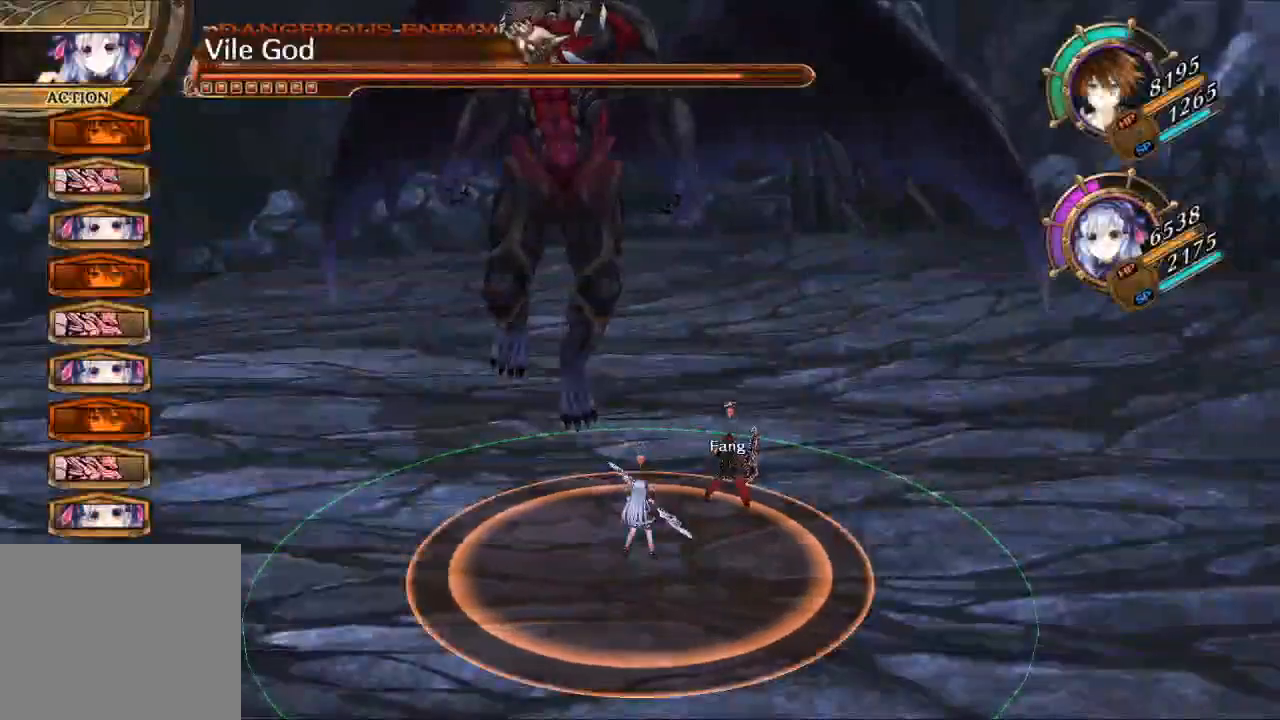
{"dt_ms": 500, "buttons": [], "left_stick": "center", "right_stick": "center", "button_events": [[67, "DPAD_RIGHT", "up"], [200, "A", "down"], [300, "A", "up"]]}
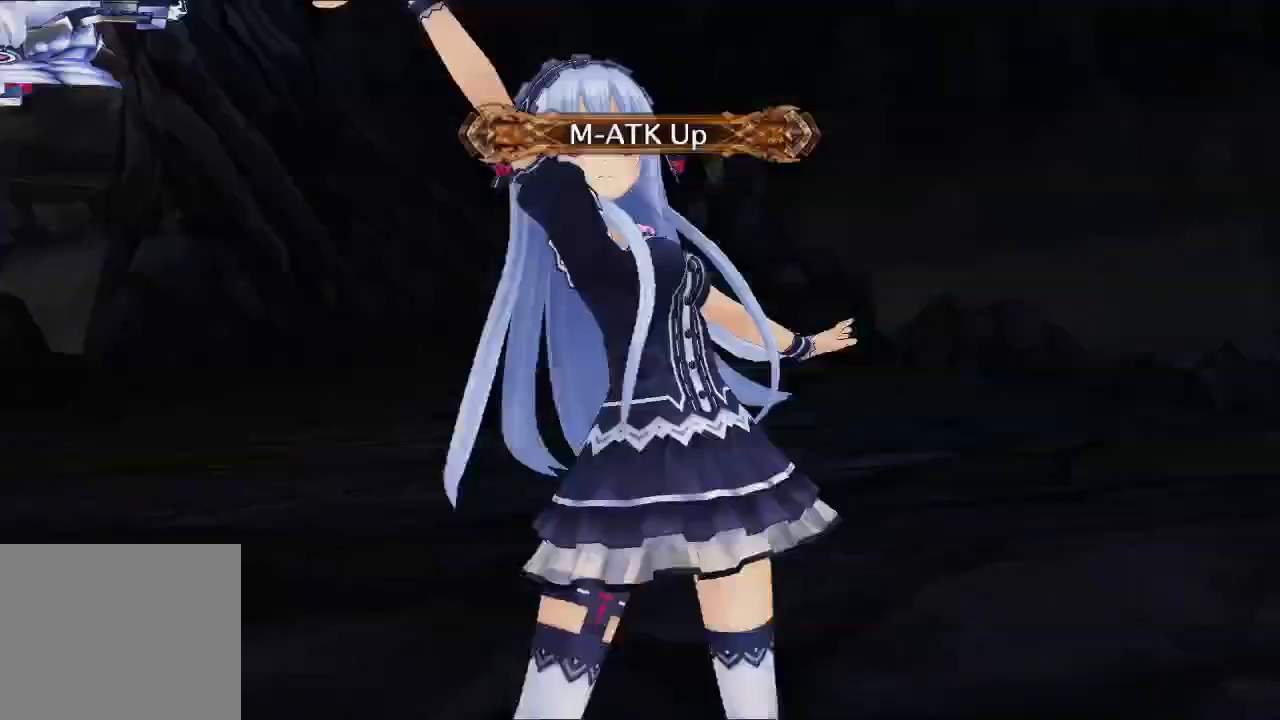
{"dt_ms": 500, "buttons": [], "left_stick": "center", "right_stick": "center", "button_events": []}
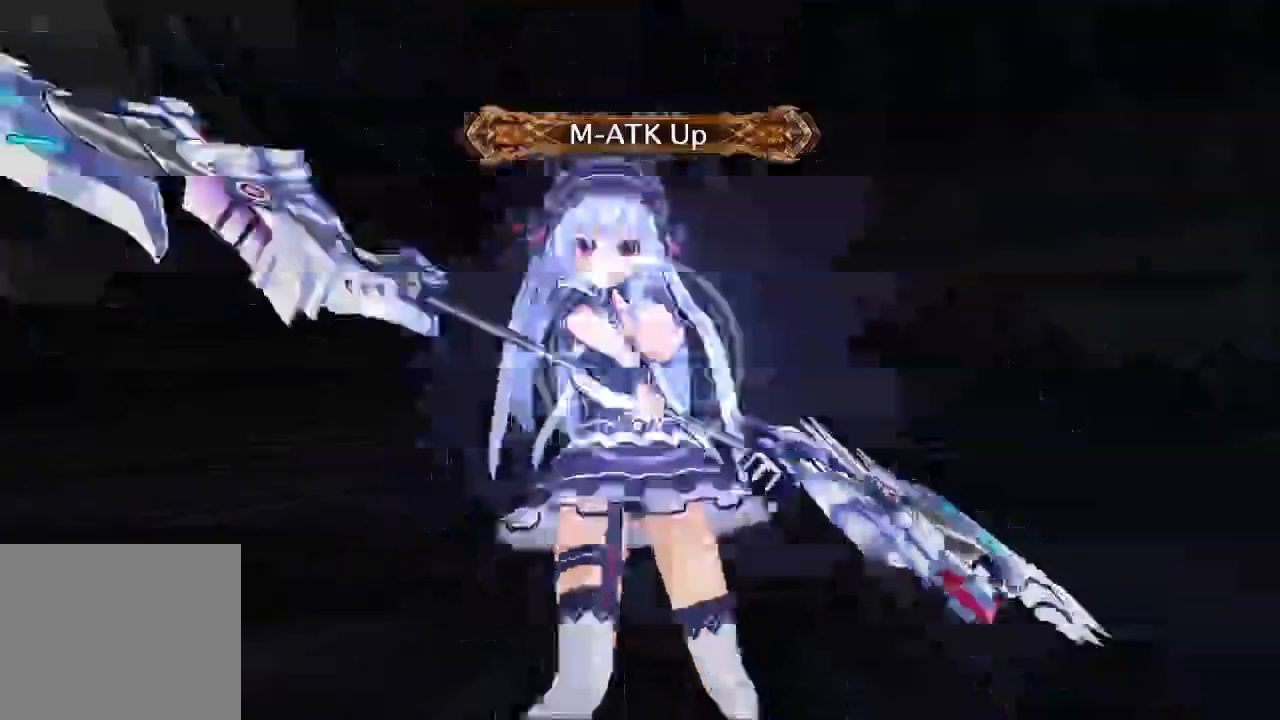
{"dt_ms": 500, "buttons": [], "left_stick": "center", "right_stick": "center", "button_events": []}